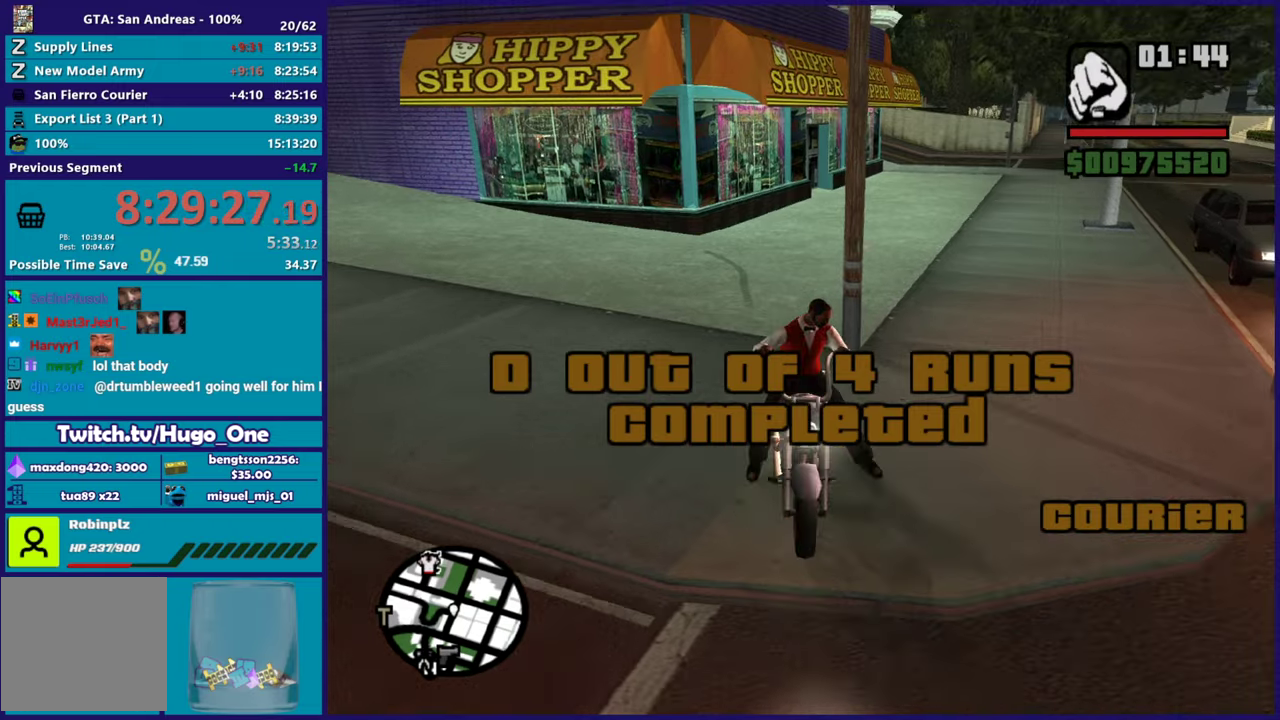
Gameplay with a controller (Xbox layout); each line is a JSON object with the inputs held at the frame after it. "button_events" lists button changes between this image and that frame as [ms after this image, input, new state], when the widget could be followed in between (sticks are given only as held states).
{"buttons": ["L2"], "left_stick": "center", "right_stick": "center", "button_events": []}
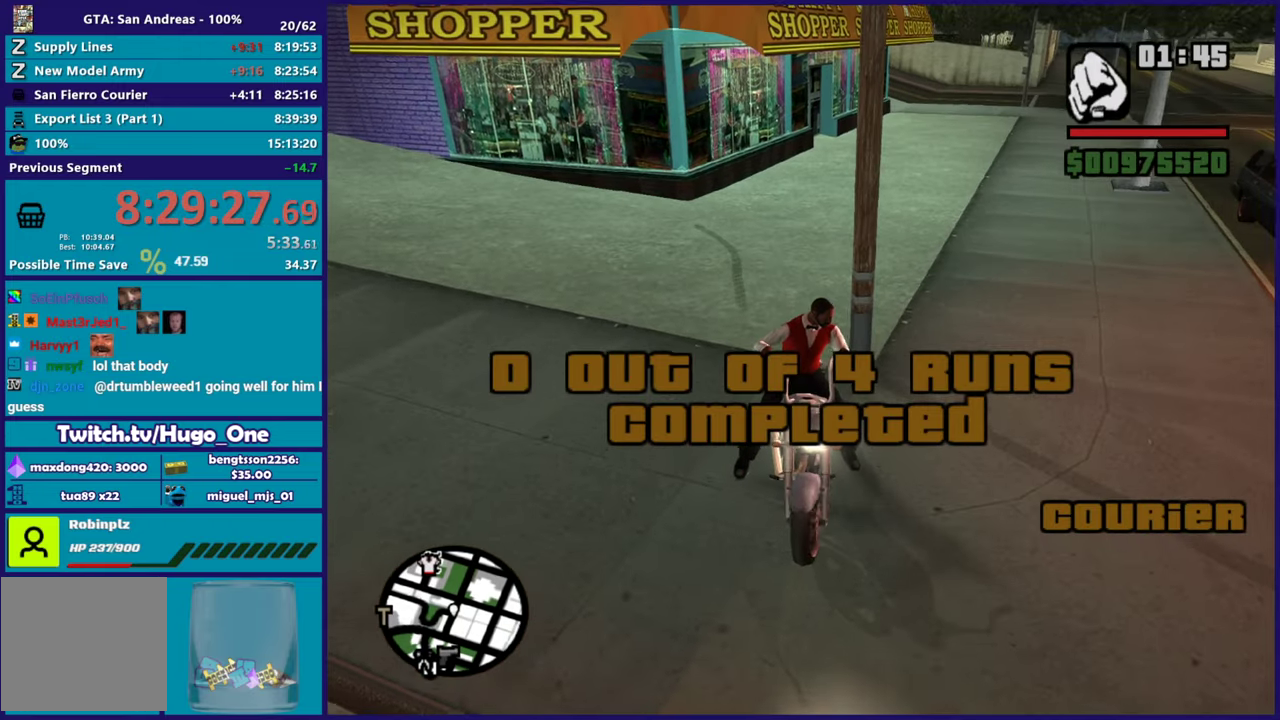
{"buttons": ["L2"], "left_stick": "center", "right_stick": "down-right", "button_events": []}
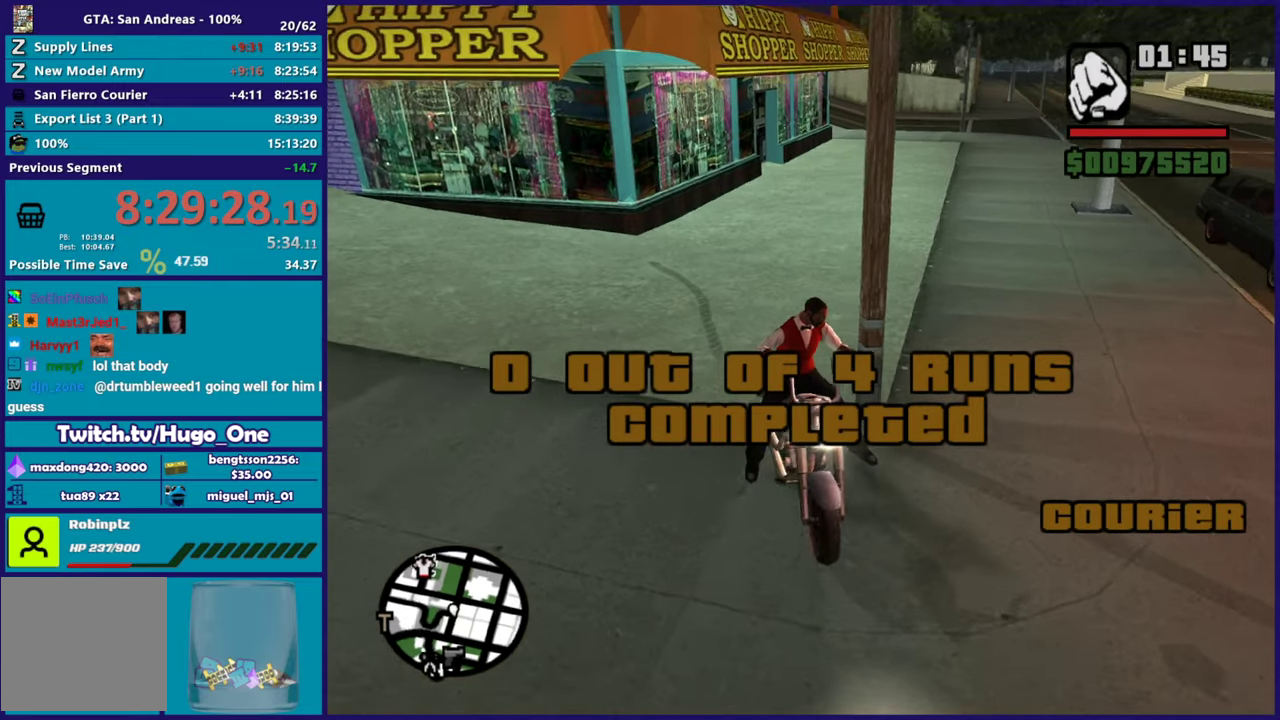
{"buttons": ["L2"], "left_stick": "center", "right_stick": "center", "button_events": []}
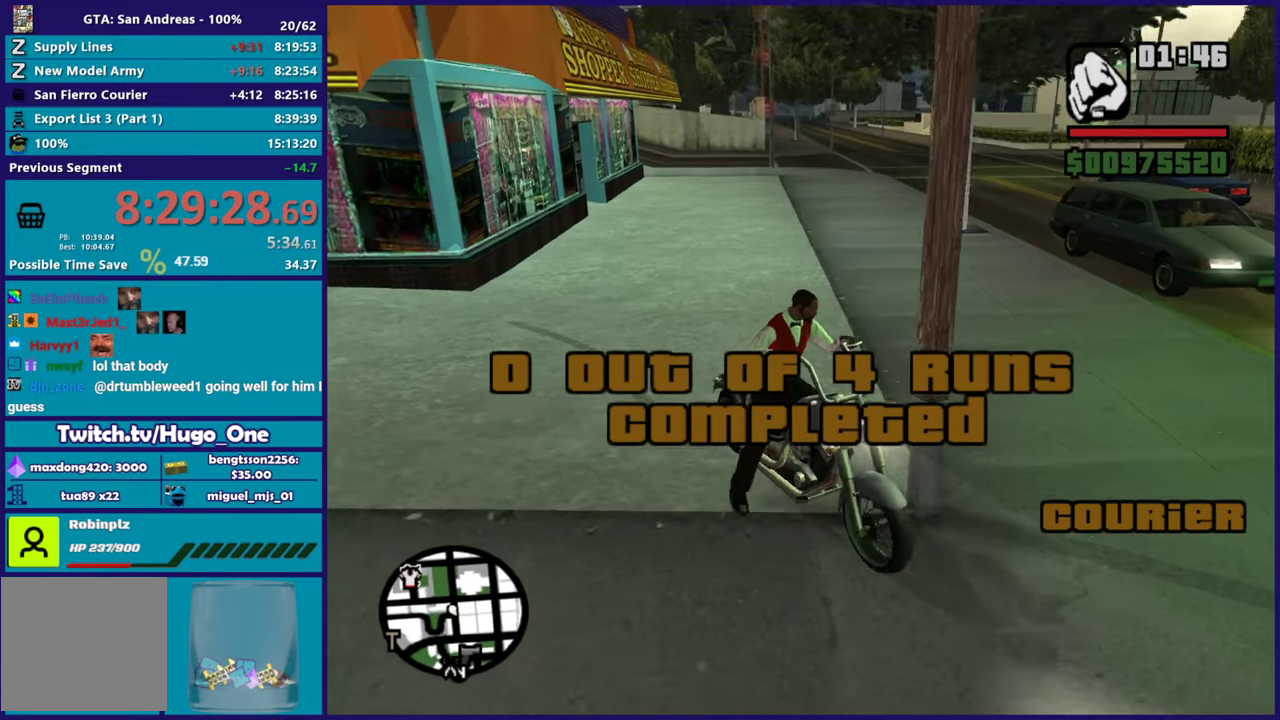
{"buttons": ["L2"], "left_stick": "right", "right_stick": "right", "button_events": []}
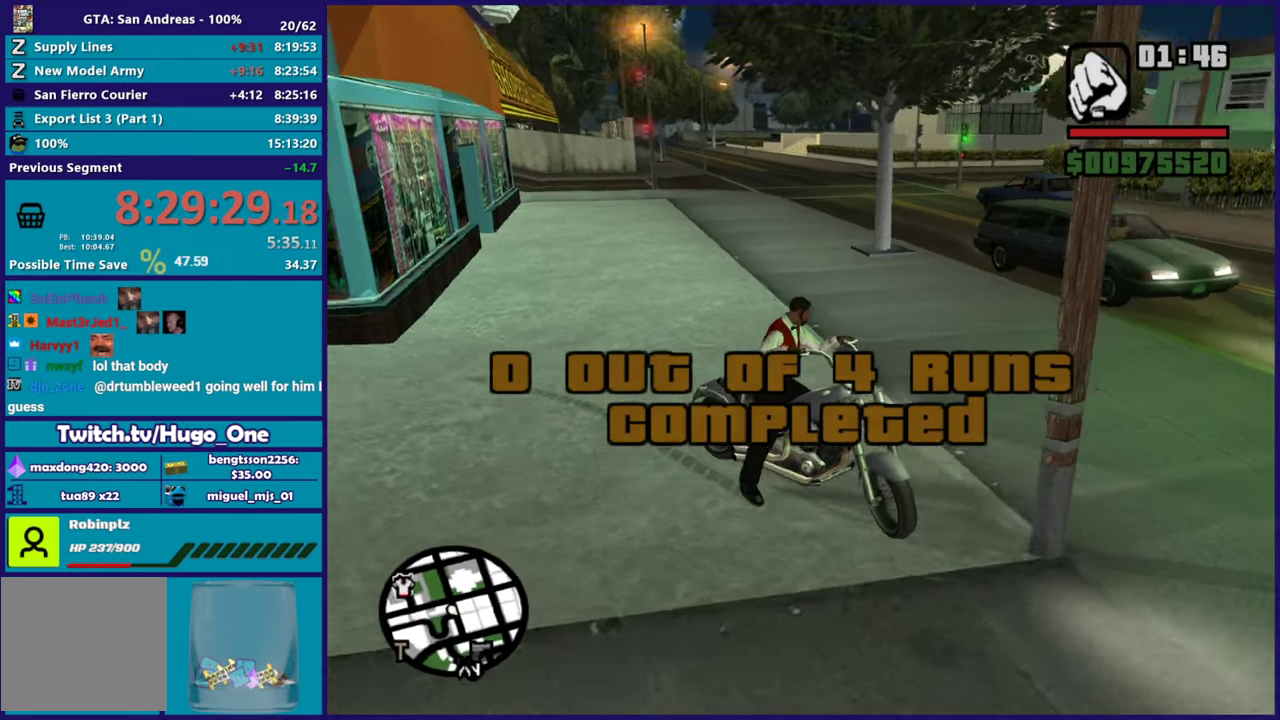
{"buttons": ["L2"], "left_stick": "down-right", "right_stick": "right", "button_events": []}
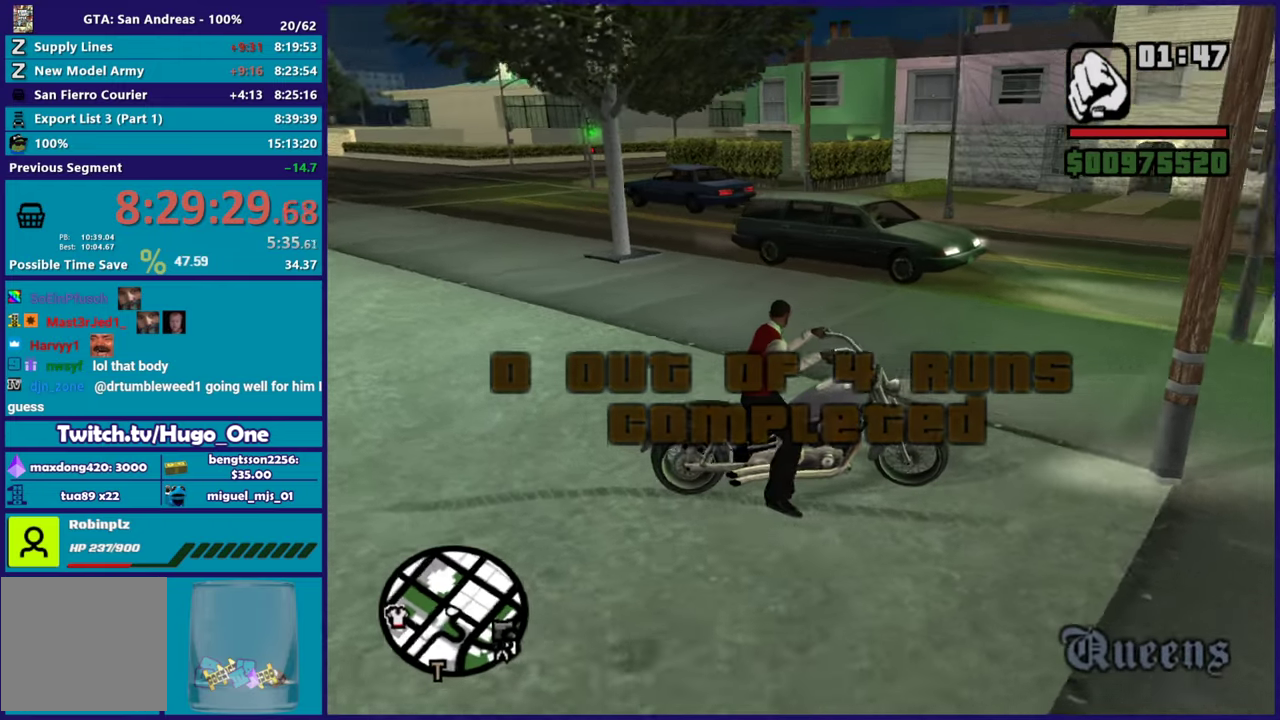
{"buttons": ["L2"], "left_stick": "down-left", "right_stick": "right", "button_events": []}
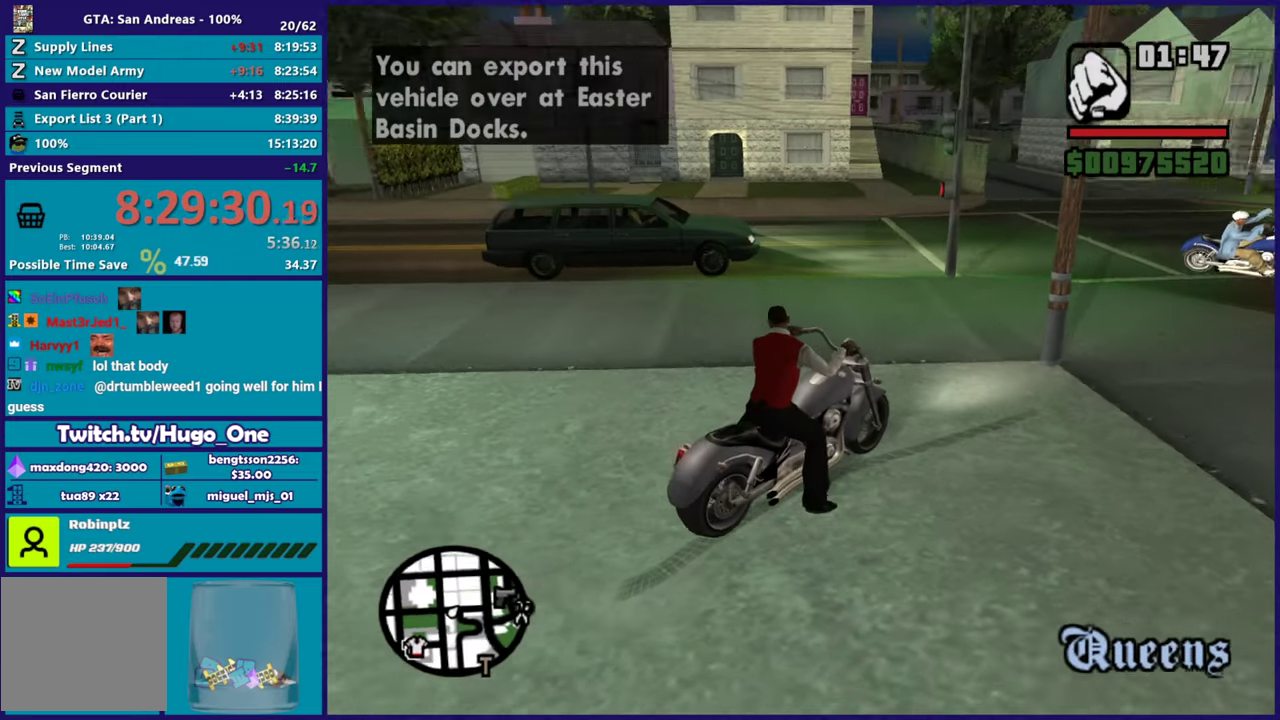
{"buttons": ["Y"], "left_stick": "down-left", "right_stick": "center", "button_events": [[267, "Y", "down"], [300, "L2", "up"], [450, "Y", "up"], [500, "Y", "down"]]}
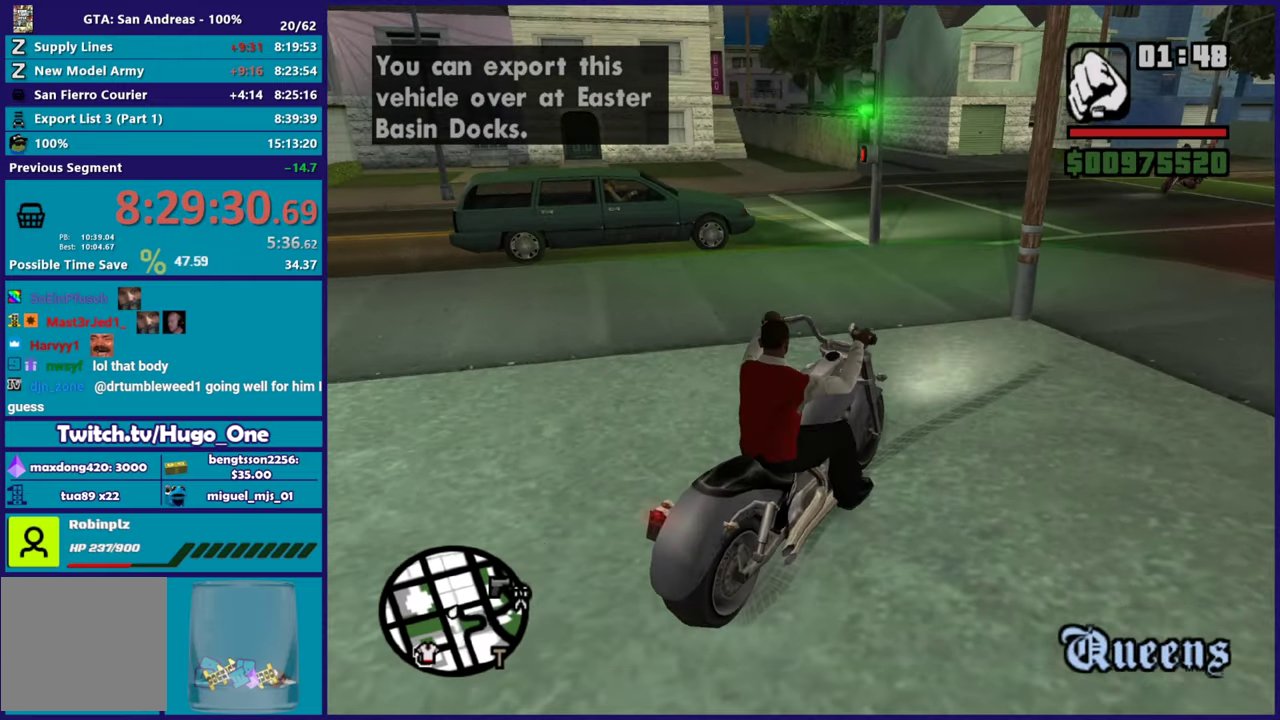
{"buttons": [], "left_stick": "left", "right_stick": "center", "button_events": [[150, "Y", "up"], [200, "Y", "down"], [334, "Y", "up"]]}
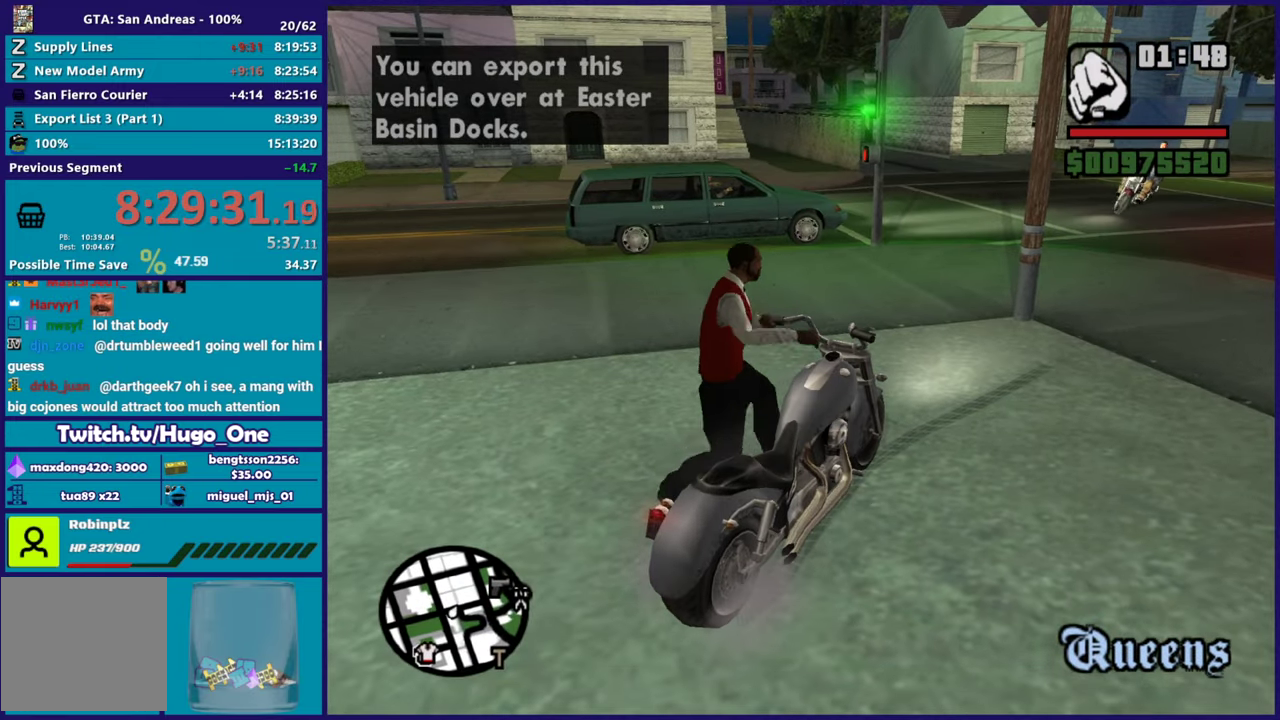
{"buttons": [], "left_stick": "down-right", "right_stick": "center", "button_events": []}
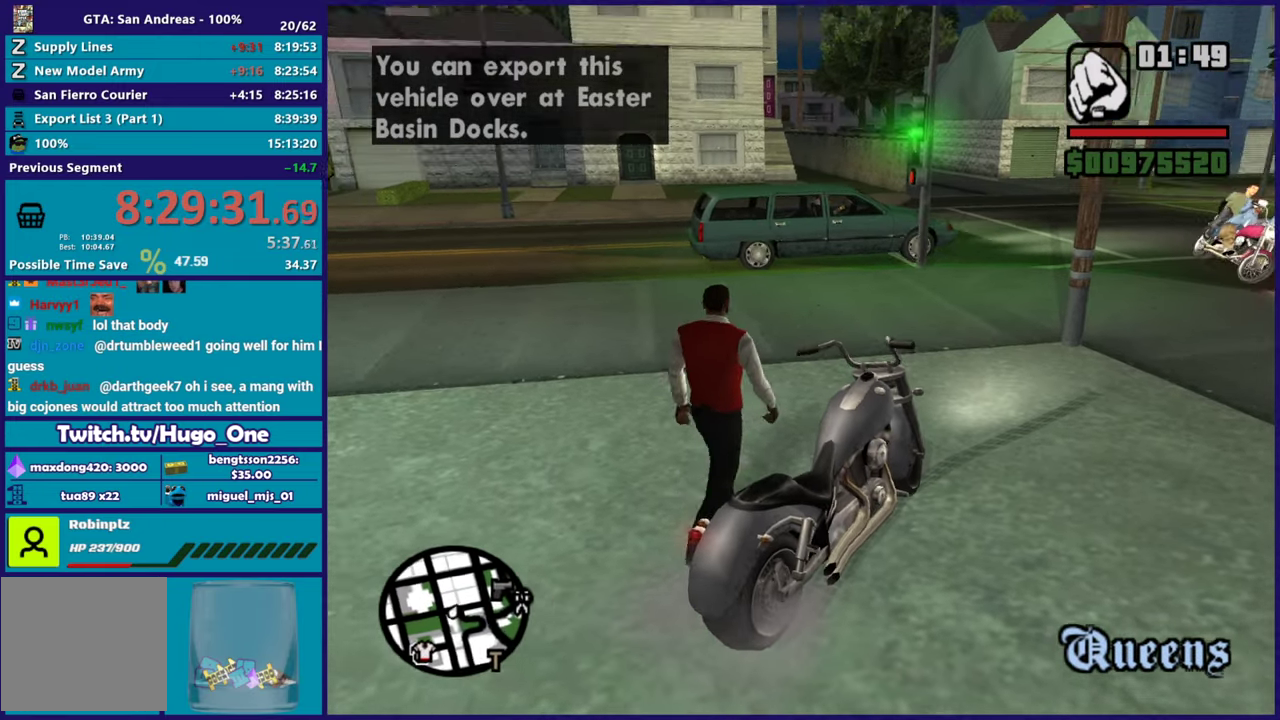
{"buttons": [], "left_stick": "left", "right_stick": "center", "button_events": [[83, "Y", "down"], [217, "Y", "up"], [300, "Y", "down"], [417, "Y", "up"]]}
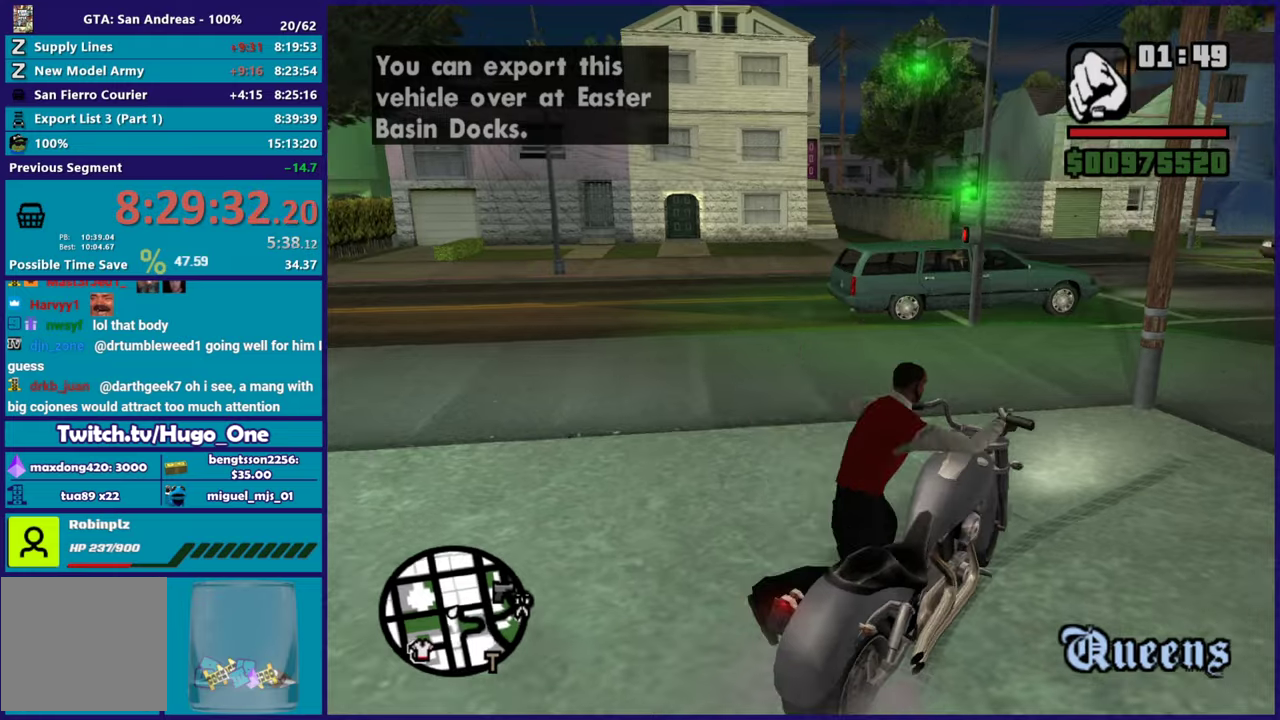
{"buttons": [], "left_stick": "down-right", "right_stick": "center", "button_events": []}
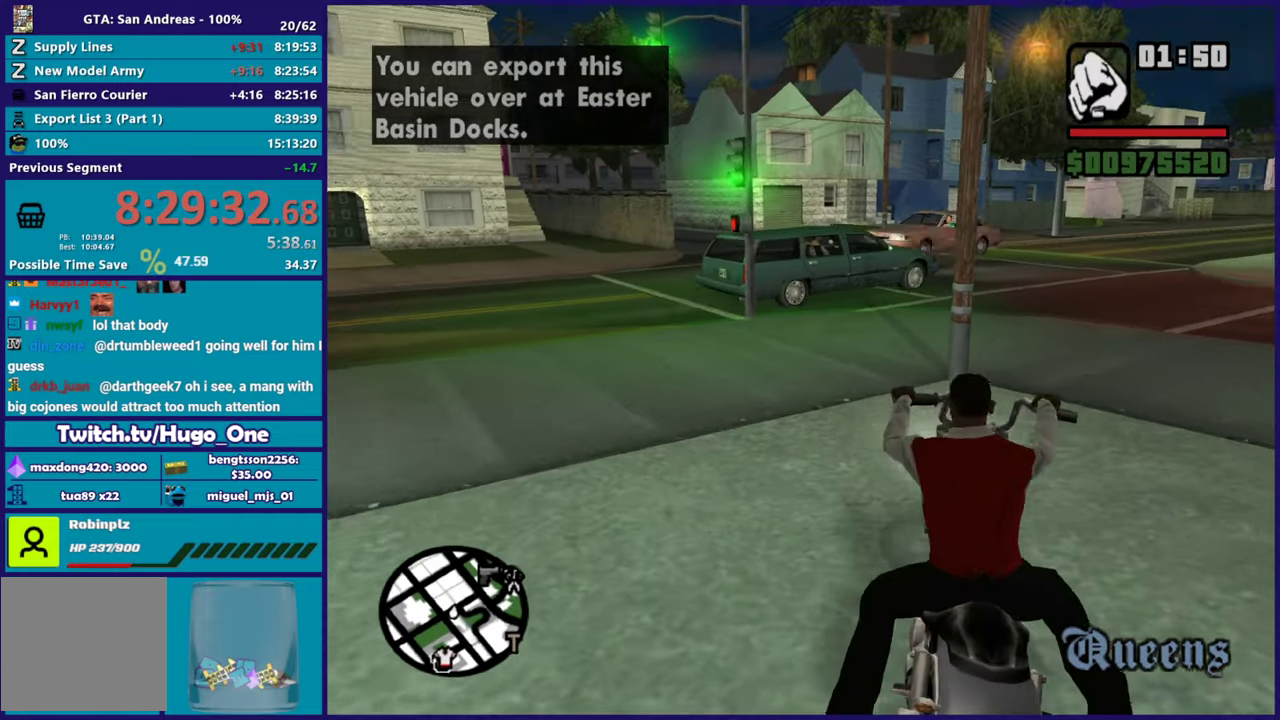
{"buttons": [], "left_stick": "right", "right_stick": "center", "button_events": []}
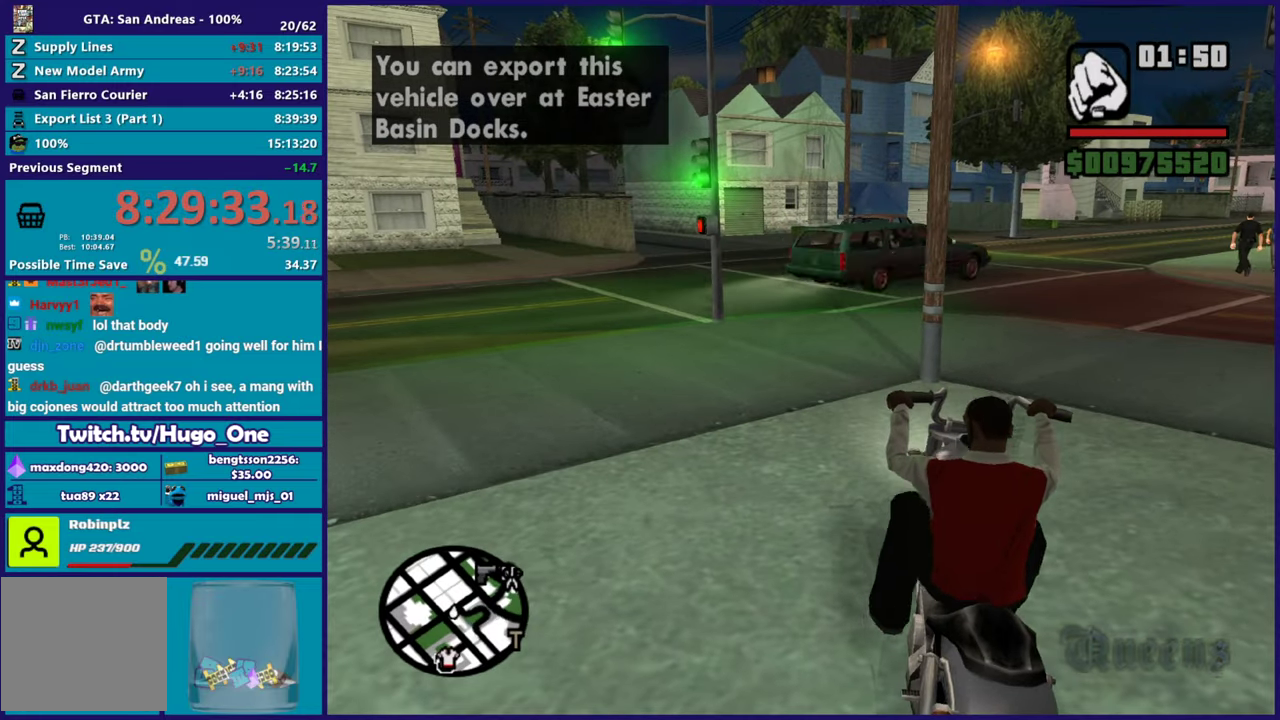
{"buttons": ["R2"], "left_stick": "right", "right_stick": "center", "button_events": [[116, "R2", "down"]]}
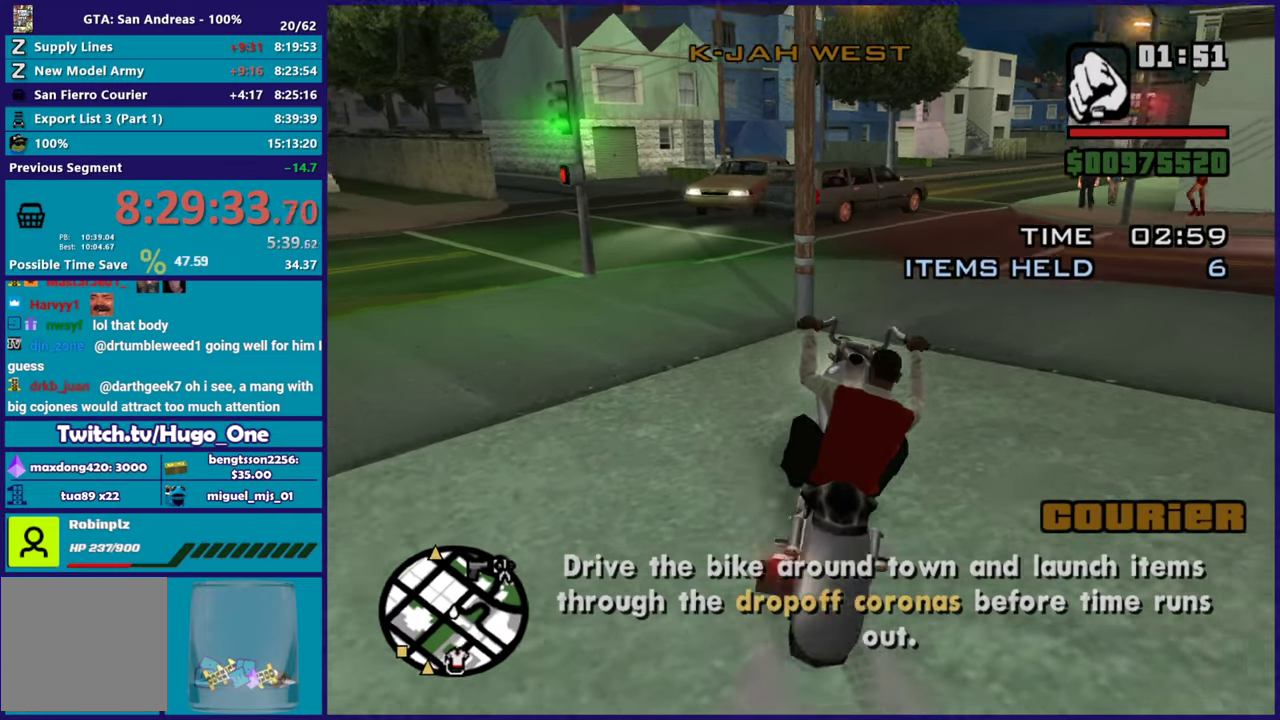
{"buttons": ["R2"], "left_stick": "center", "right_stick": "down-right", "button_events": []}
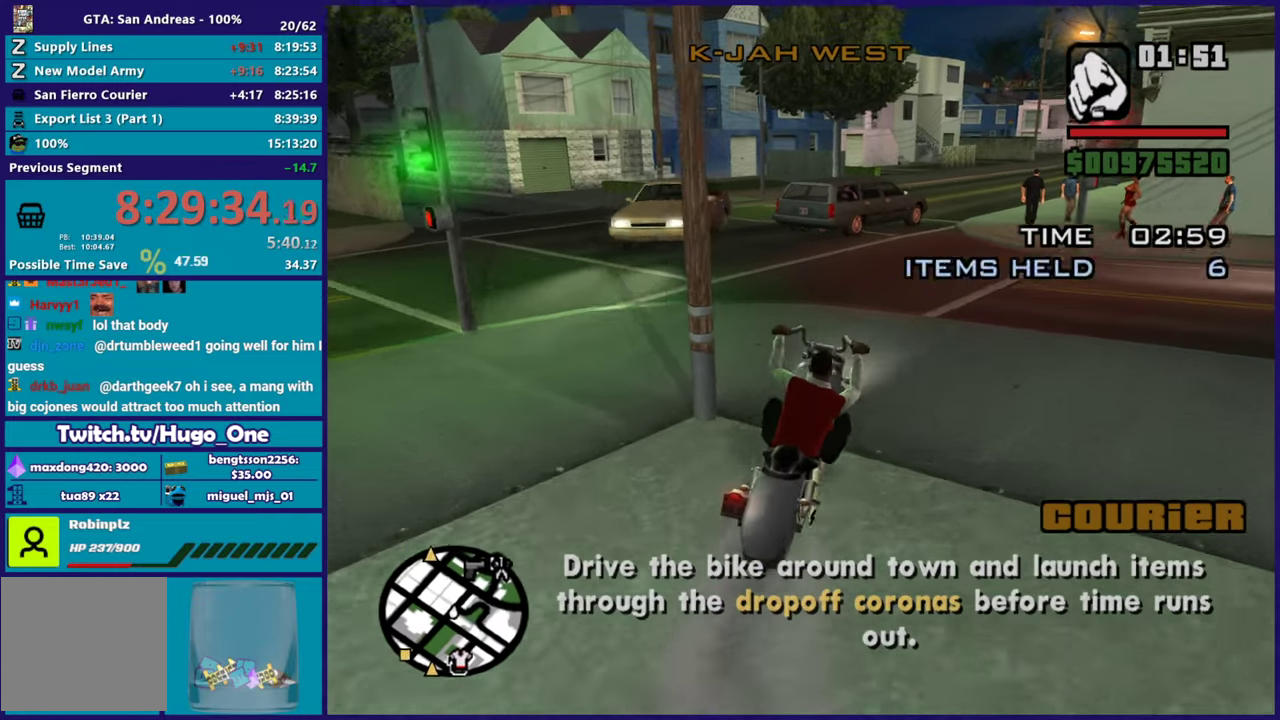
{"buttons": ["R2"], "left_stick": "center", "right_stick": "center", "button_events": []}
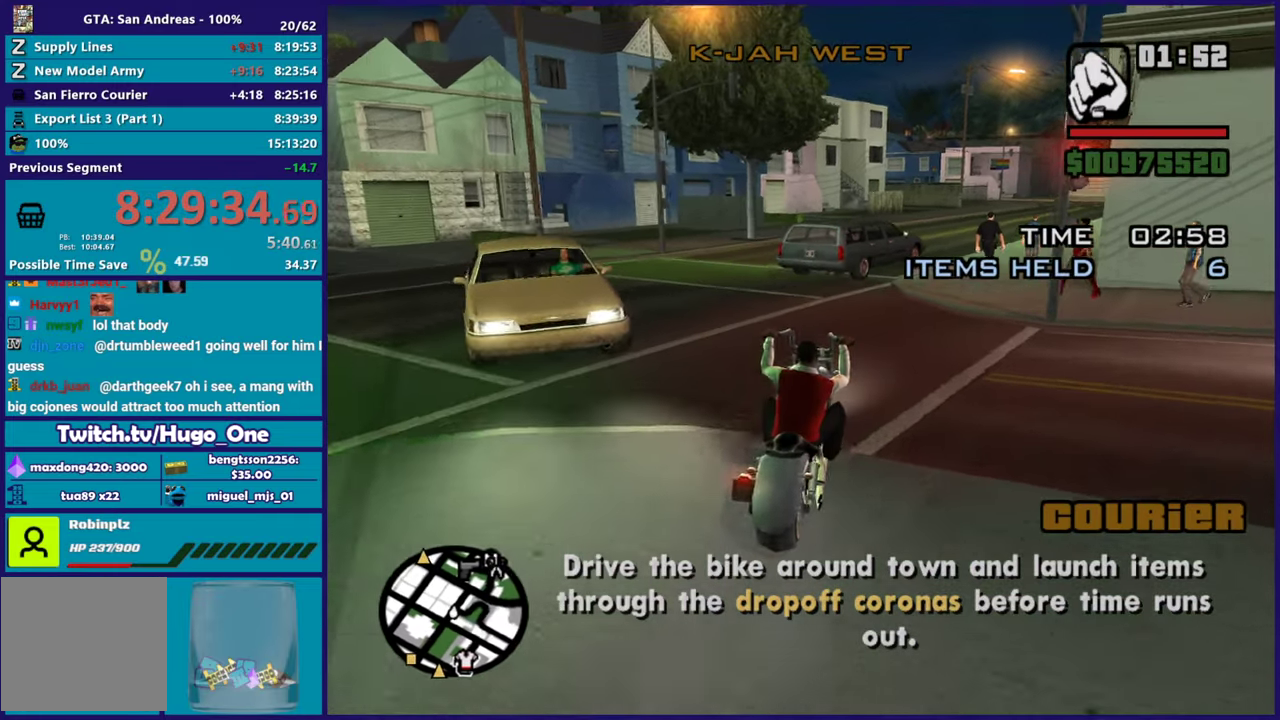
{"buttons": ["R2"], "left_stick": "down-right", "right_stick": "center", "button_events": []}
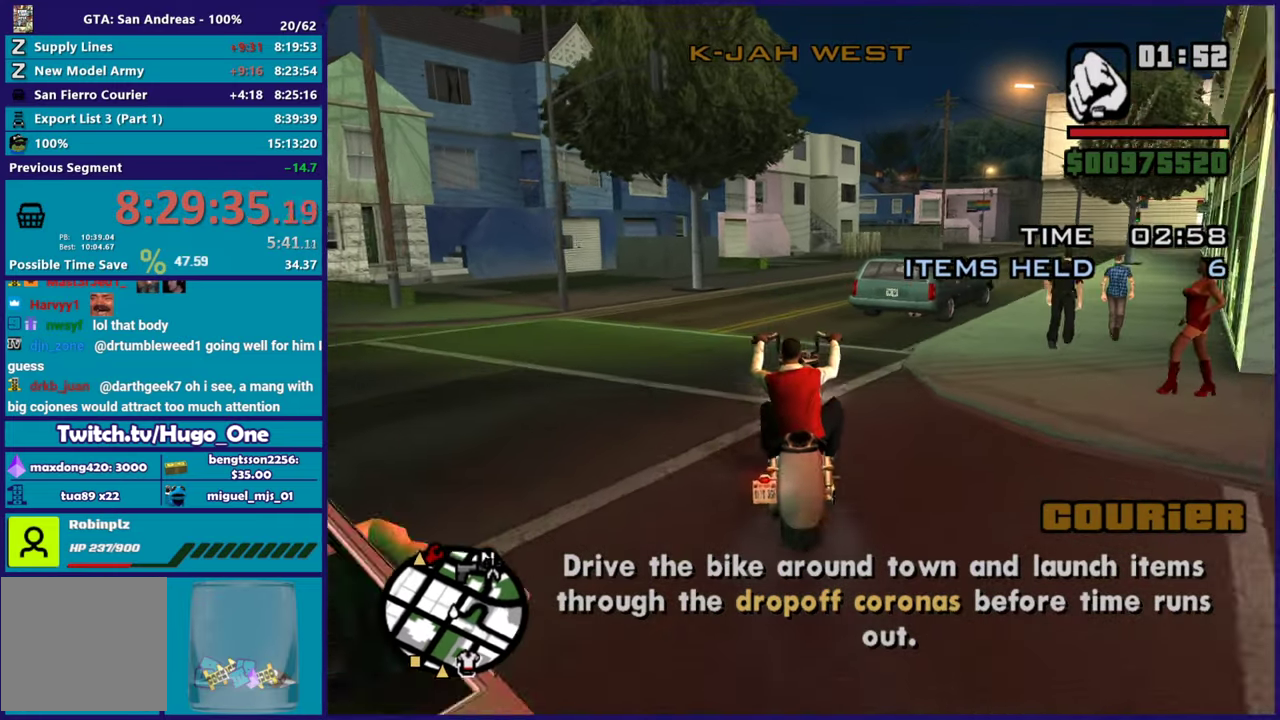
{"buttons": ["R2"], "left_stick": "down-right", "right_stick": "down-left", "button_events": []}
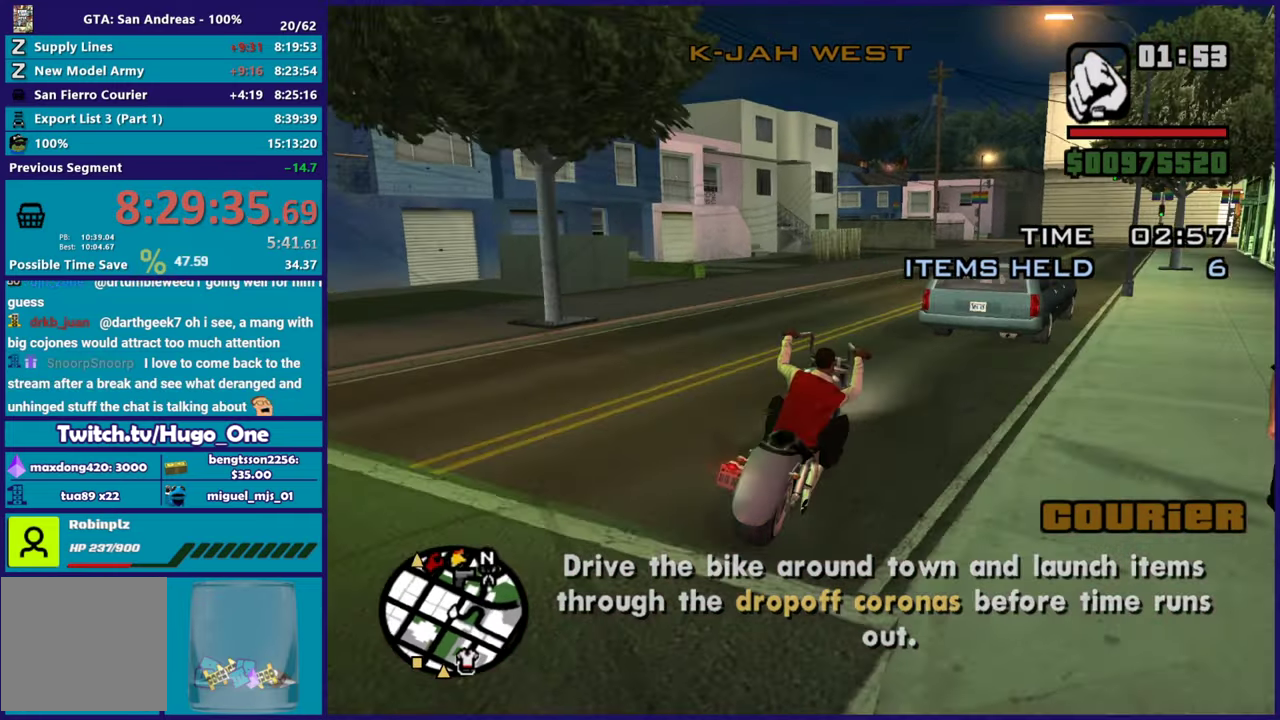
{"buttons": ["R2"], "left_stick": "left", "right_stick": "down-left", "button_events": []}
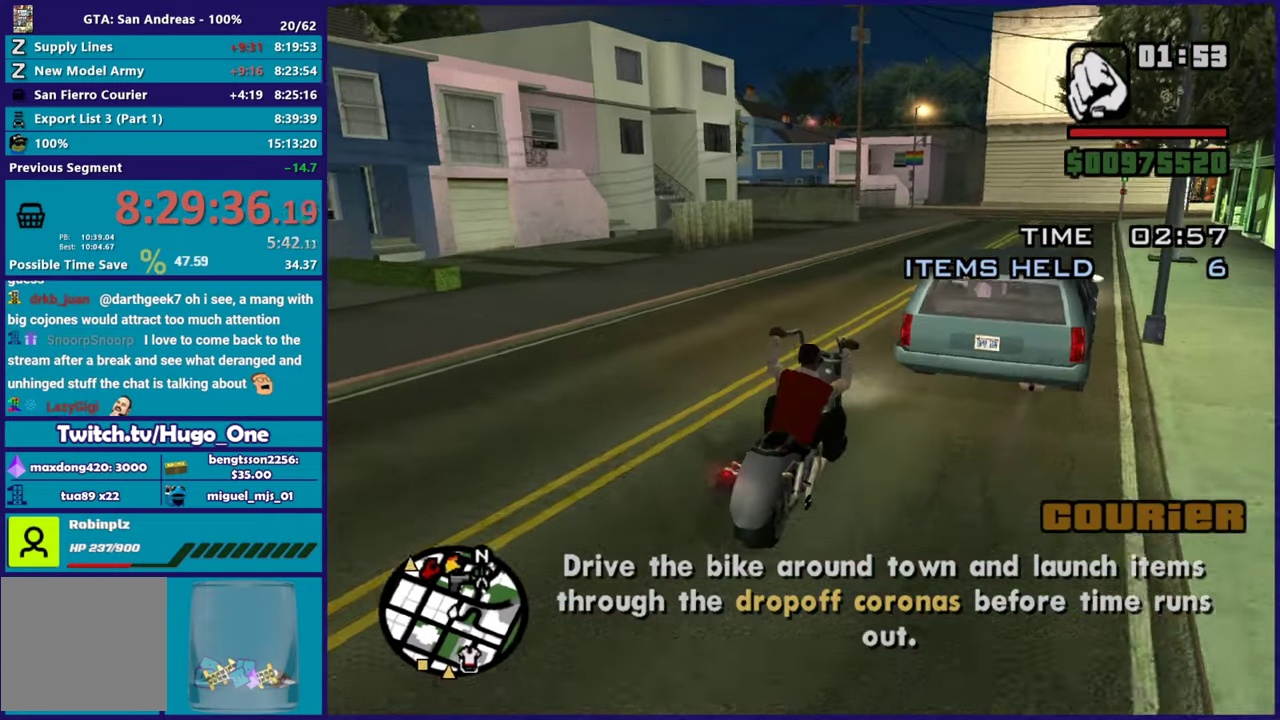
{"buttons": ["R2"], "left_stick": "down-right", "right_stick": "down-left", "button_events": []}
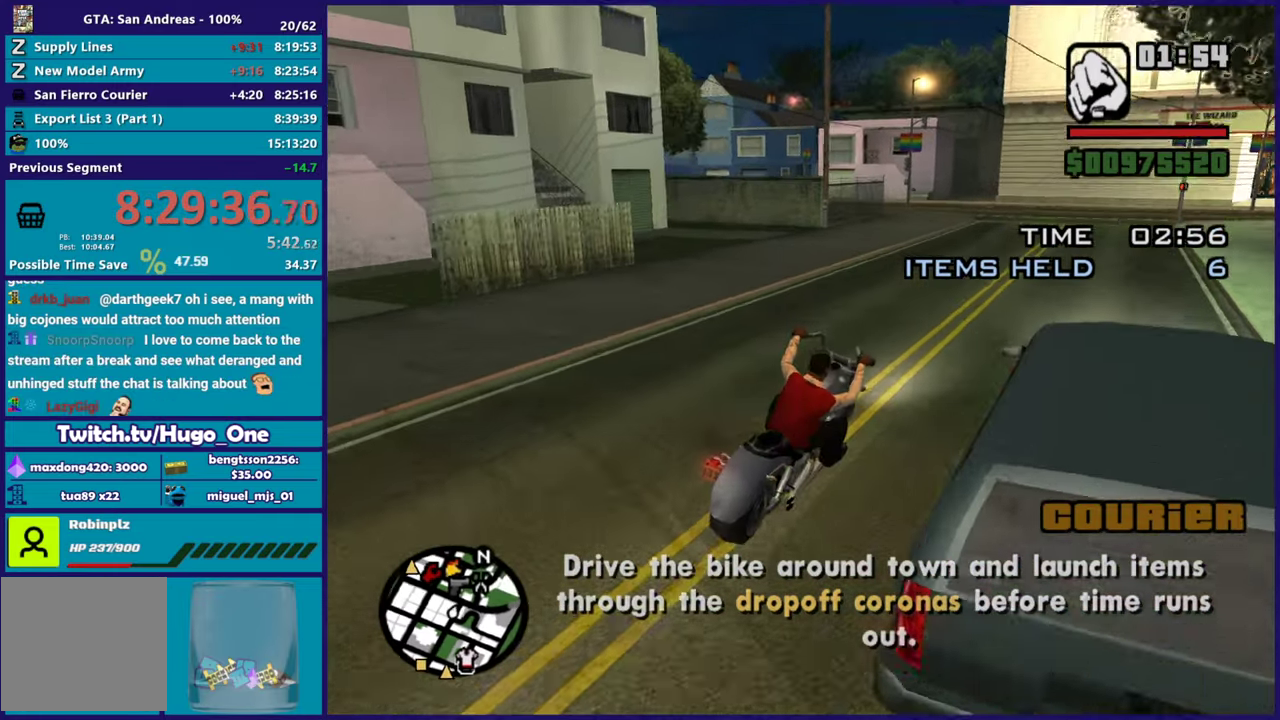
{"buttons": ["R2"], "left_stick": "left", "right_stick": "down-left", "button_events": []}
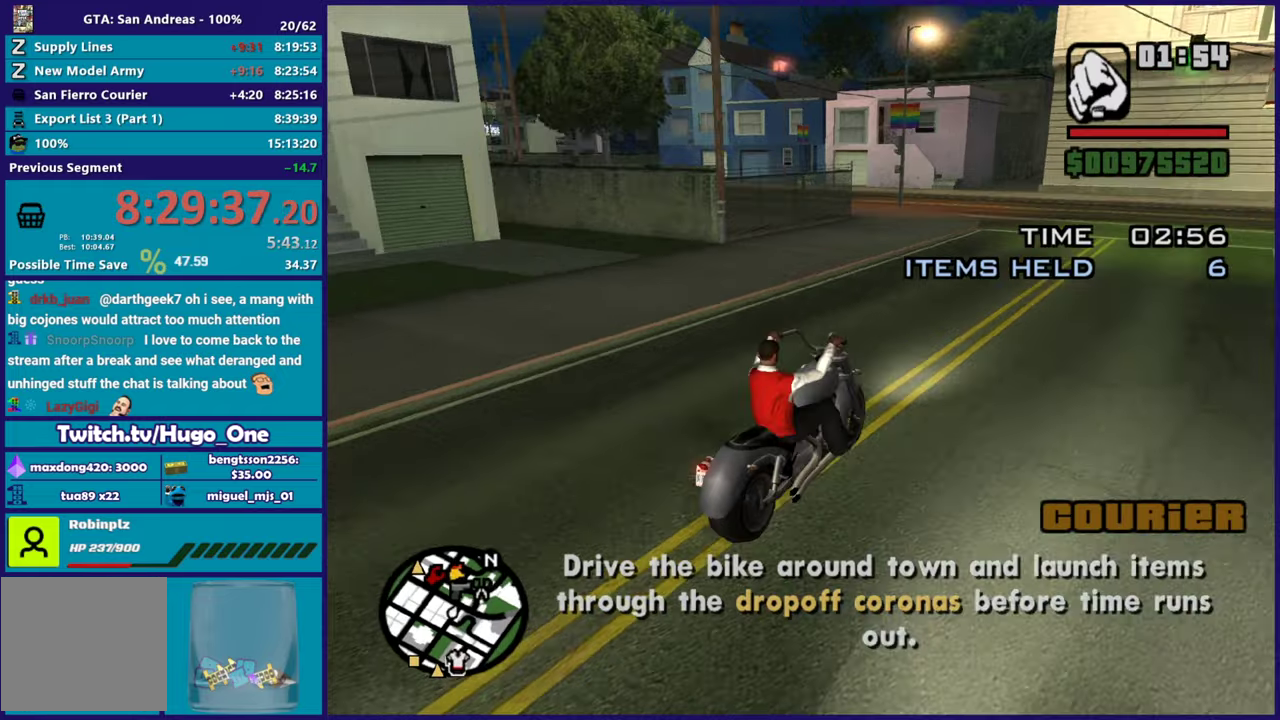
{"buttons": [], "left_stick": "left", "right_stick": "center", "button_events": [[267, "R2", "up"]]}
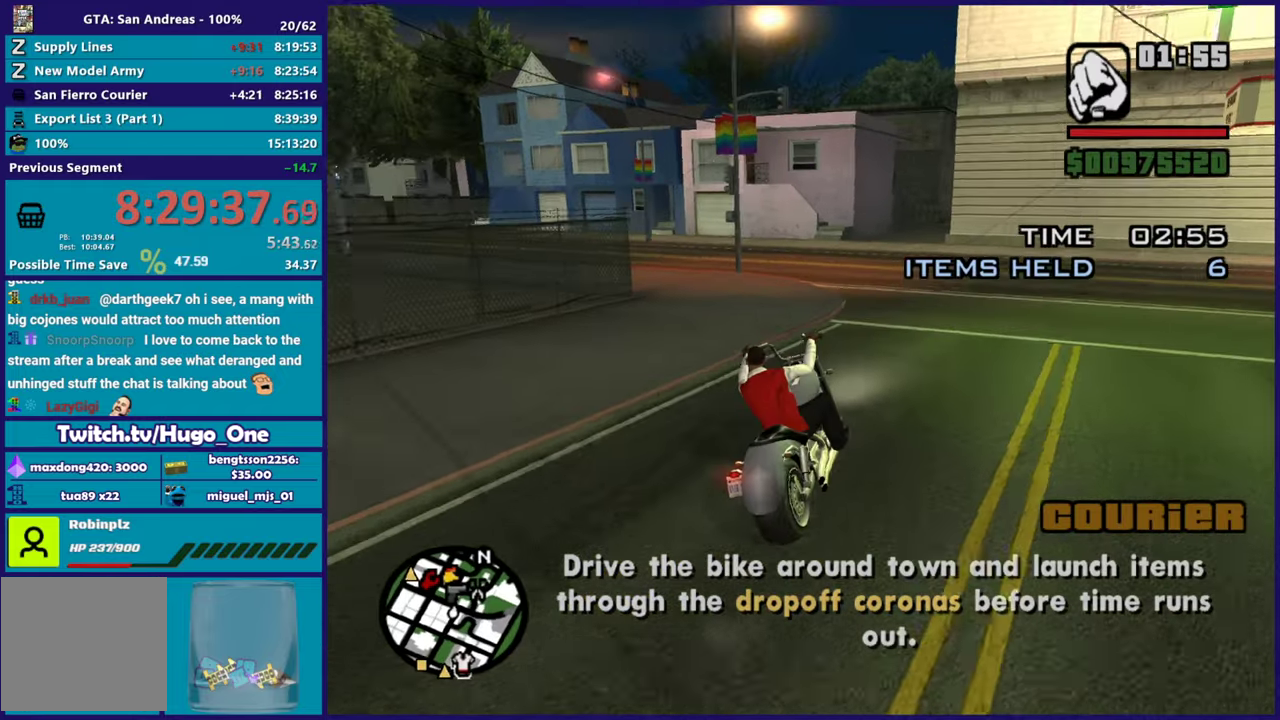
{"buttons": [], "left_stick": "left", "right_stick": "down-left", "button_events": [[17, "A", "down"], [117, "A", "up"]]}